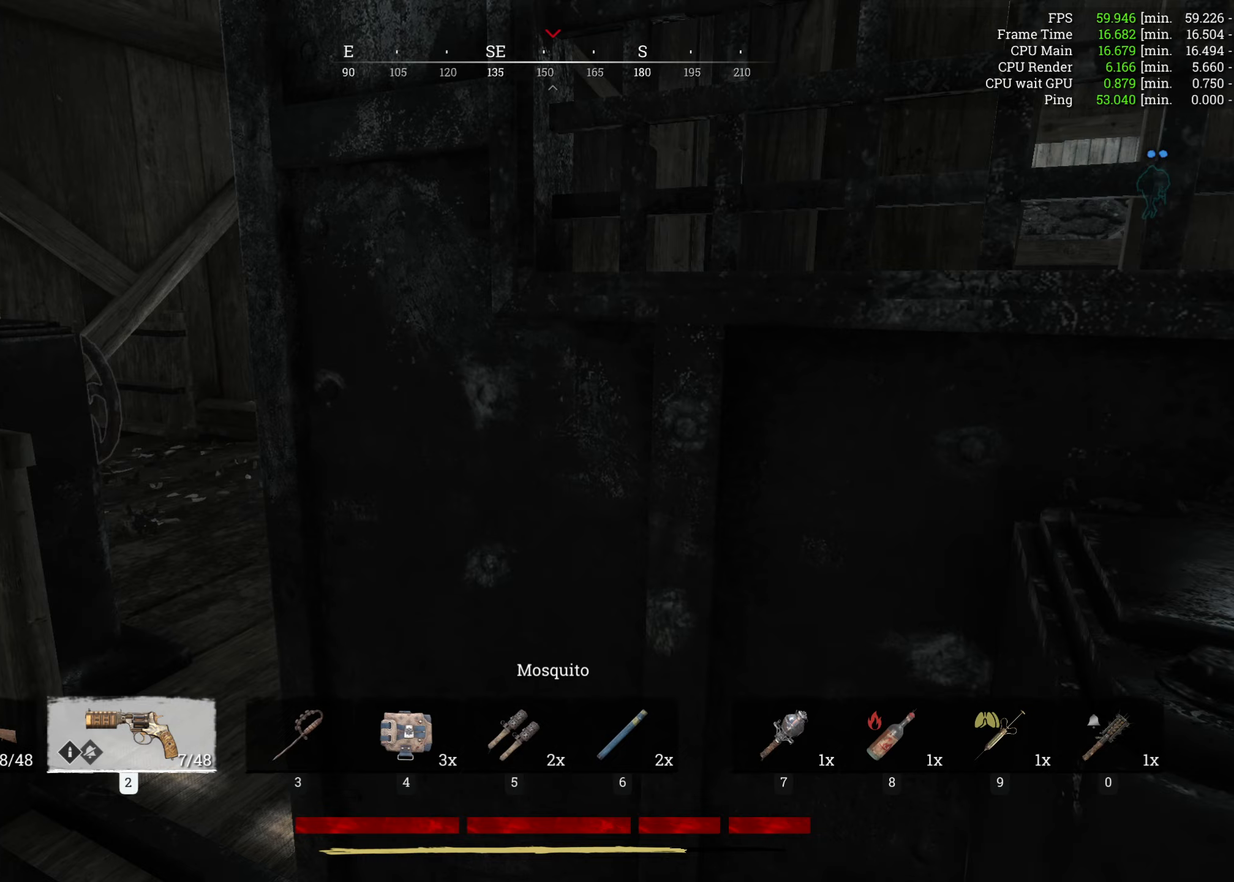
Gameplay with keyboard and mouse; each line is a JSON object with the keys and mouse buttons held at the frame after it (dt_ms = milliseconds from this image to that frame). "events" lists presses ("down") and releases ("up") of "1", "2", "3", "4", "5", "a", "alt", "b", "c", "ctrl", "d", "e", "f", "g", "q", "r", "s", "shift", "space", "t", "tab", "v", "w", "x", "z", "mouse_left", "mouse_wheel", "mouse_right", "mouse_mb4" and "mouse_mb5" between this image and that frame as [ms after this image, input, new state], when the widget could be followed in between. "mouse_left", "mouse_wheel", "mouse_right", "mouse_mb4", "mouse_mb5" = the "left", "wheel", "right", "mb4", "mb5" buttons of the "mouse" list. No other keys are recorded. "wheel" means that the mouse wheel is clicked or scrolled. Mouse movement is not recorded.
{"dt_ms": 300, "keys": ["f"], "mouse": [], "events": []}
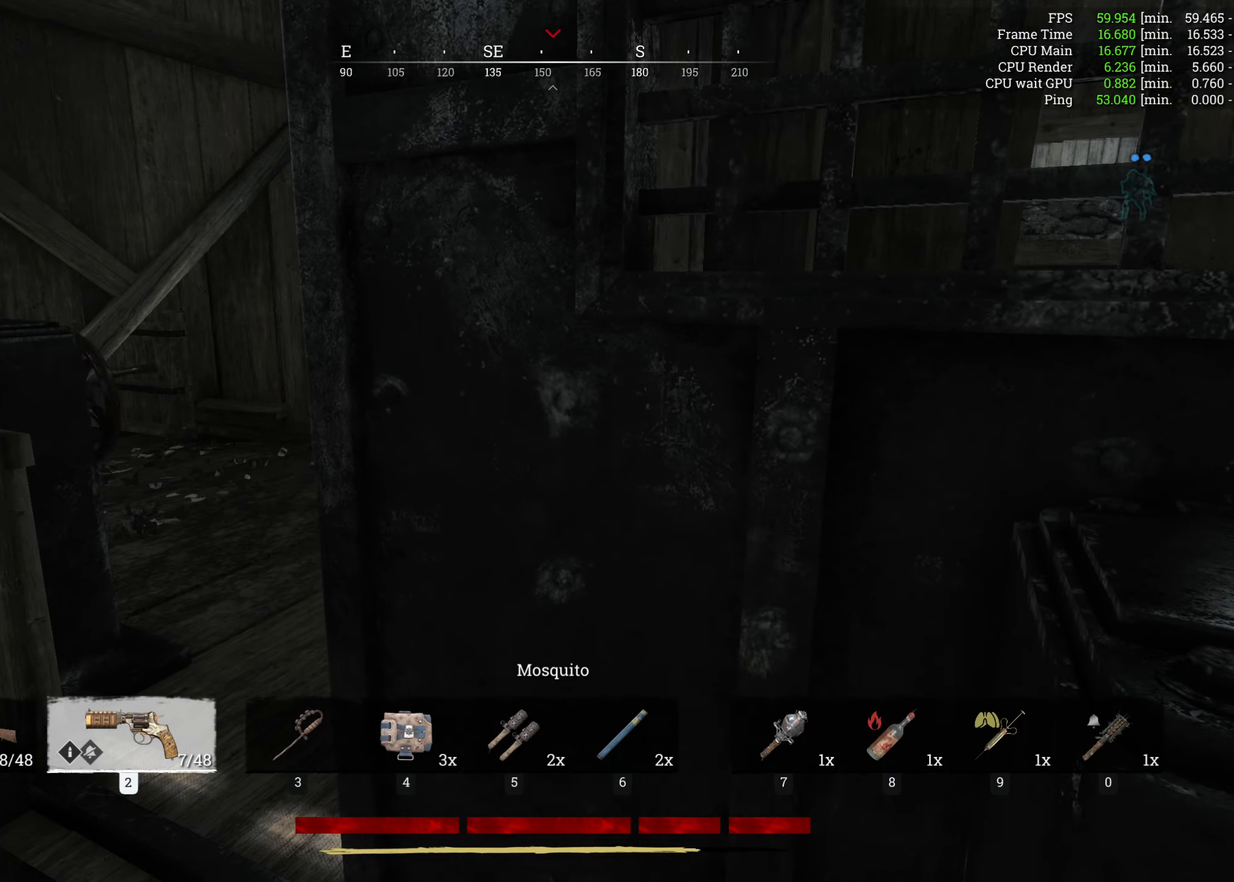
{"dt_ms": 500, "keys": ["f"], "mouse": [], "events": []}
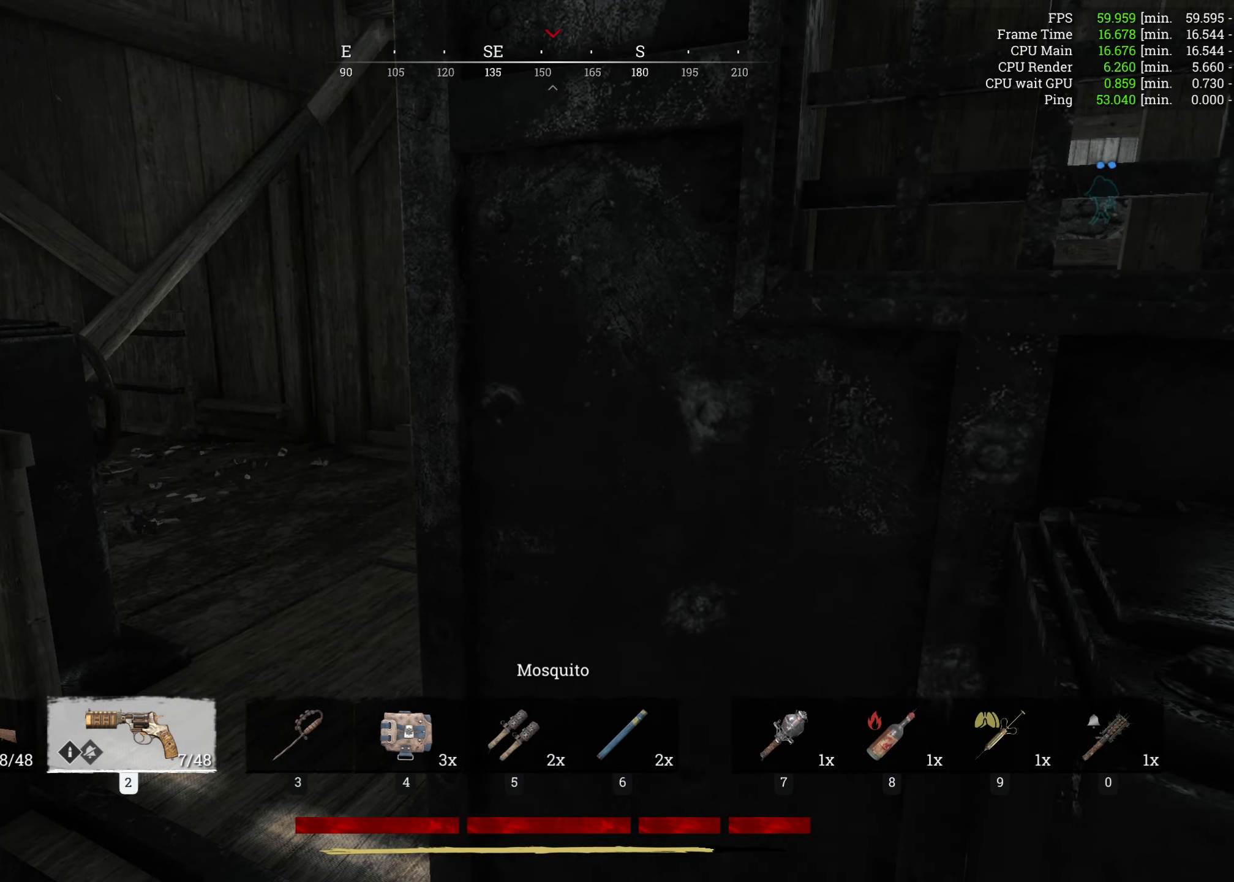
{"dt_ms": 500, "keys": ["f"], "mouse": [], "events": []}
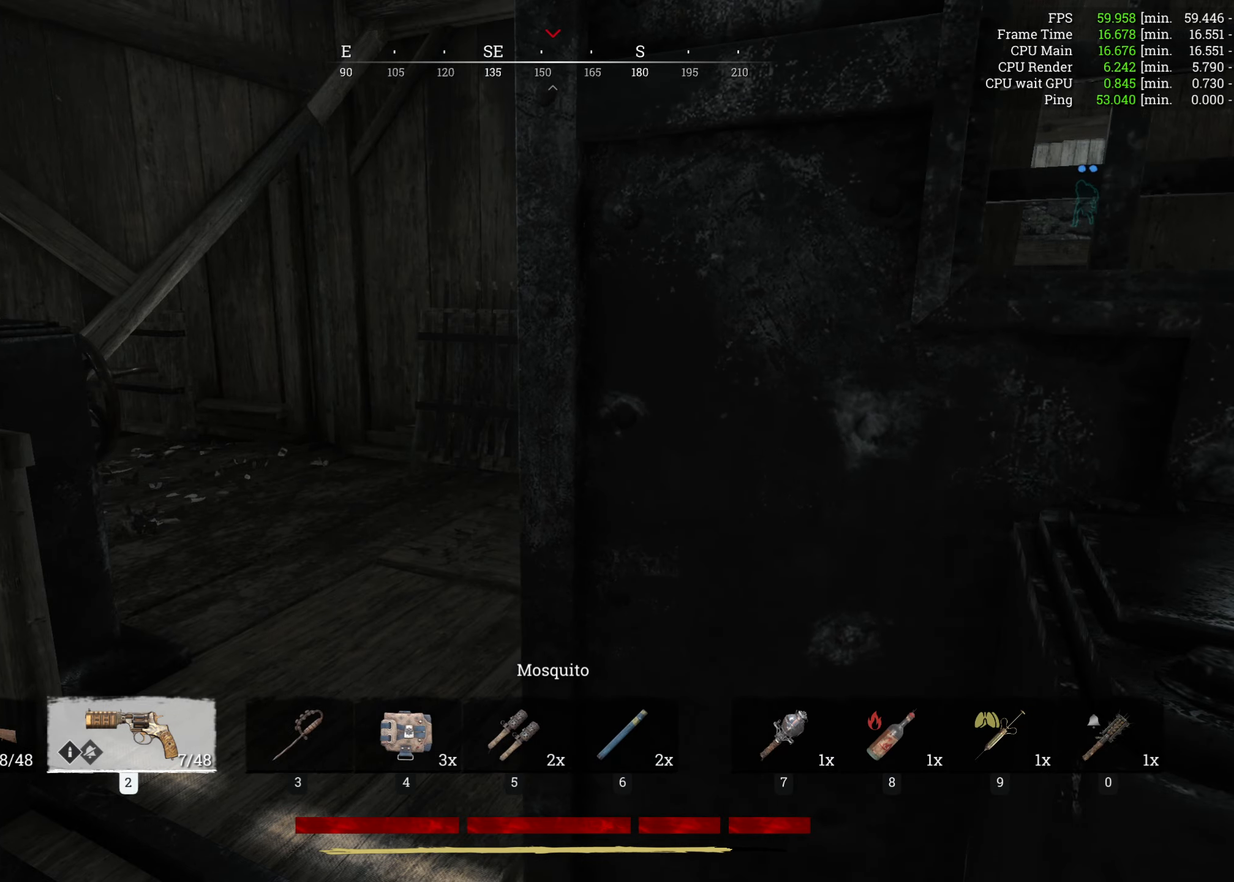
{"dt_ms": 500, "keys": ["f", "shift"], "mouse": [], "events": [[83, "shift", "down"]]}
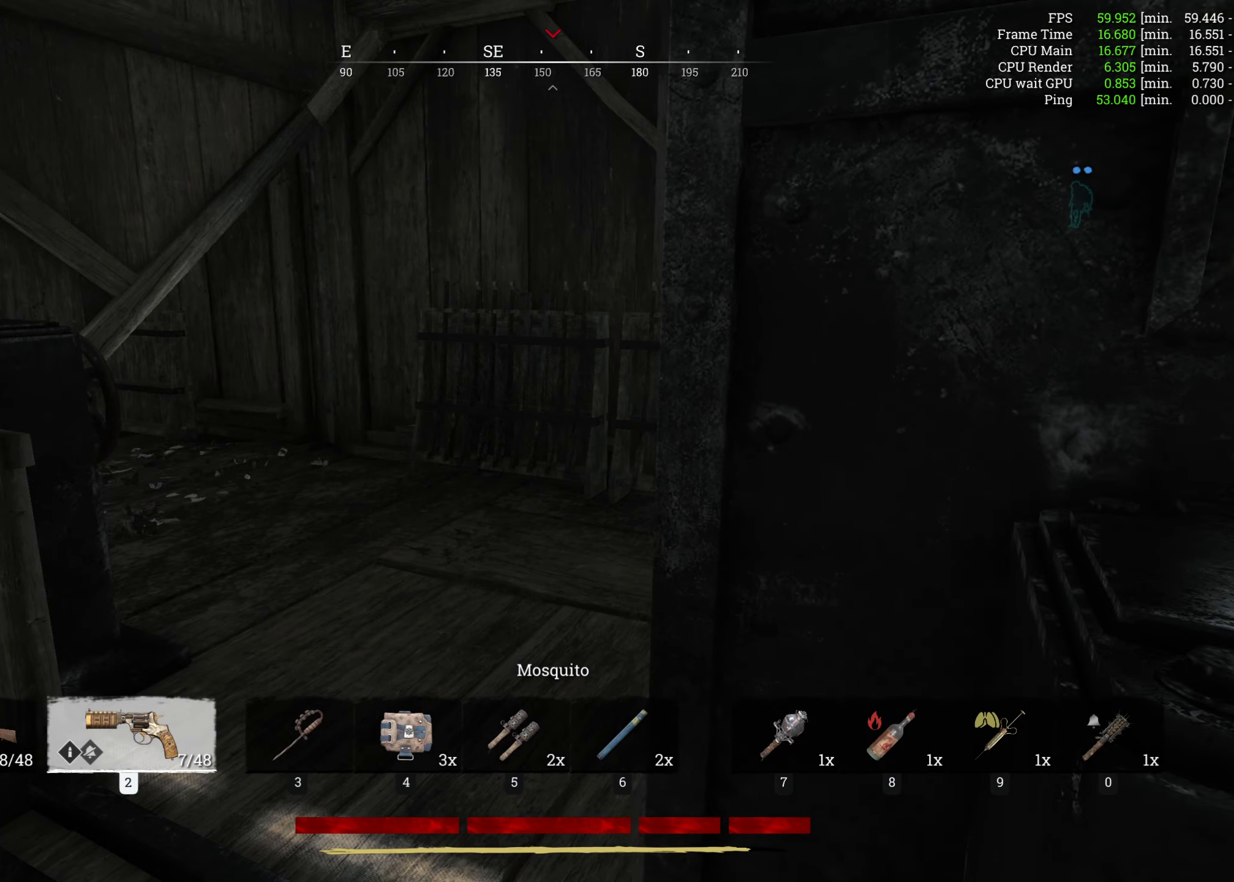
{"dt_ms": 500, "keys": ["a", "shift", "w"], "mouse": [], "events": [[300, "a", "down"], [300, "w", "down"], [400, "f", "up"]]}
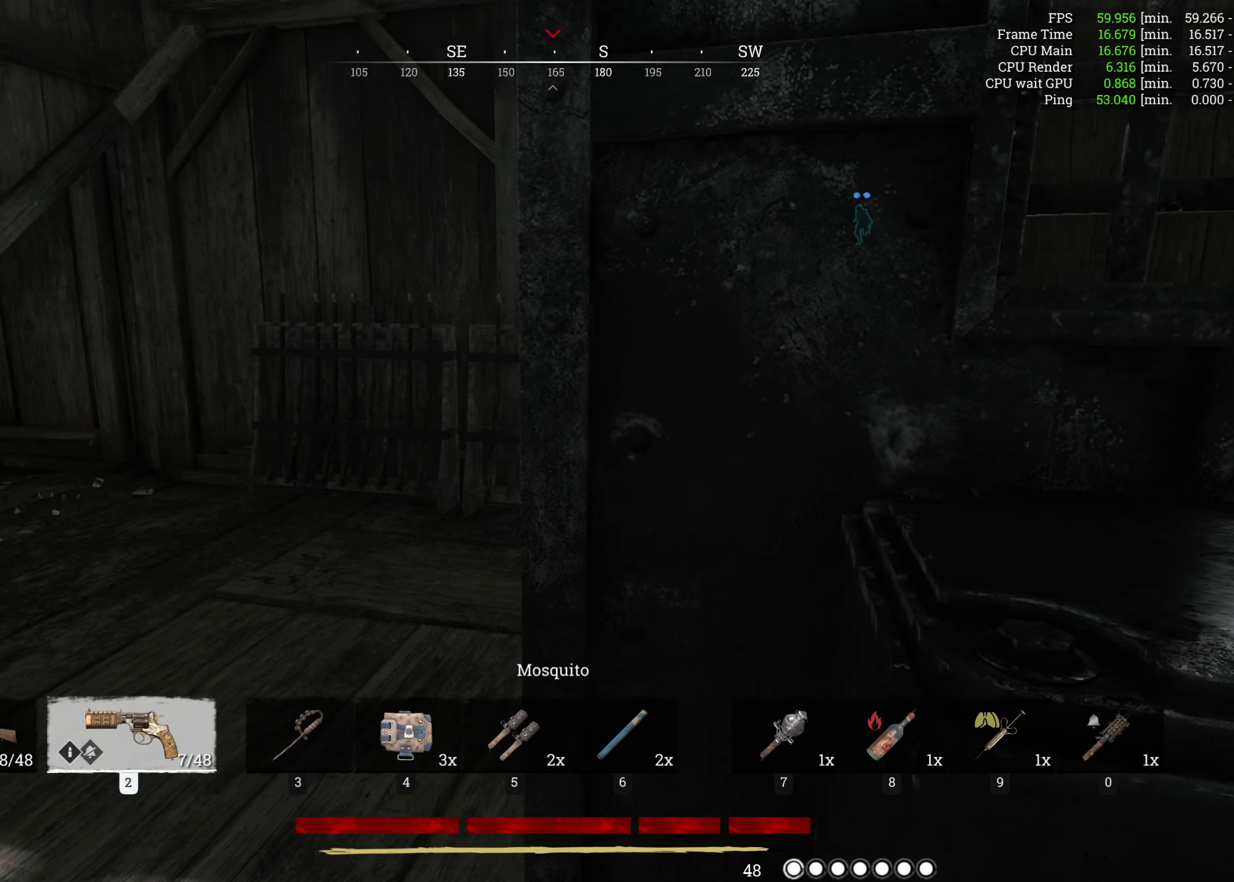
{"dt_ms": 500, "keys": ["a", "shift", "w"], "mouse": [], "events": []}
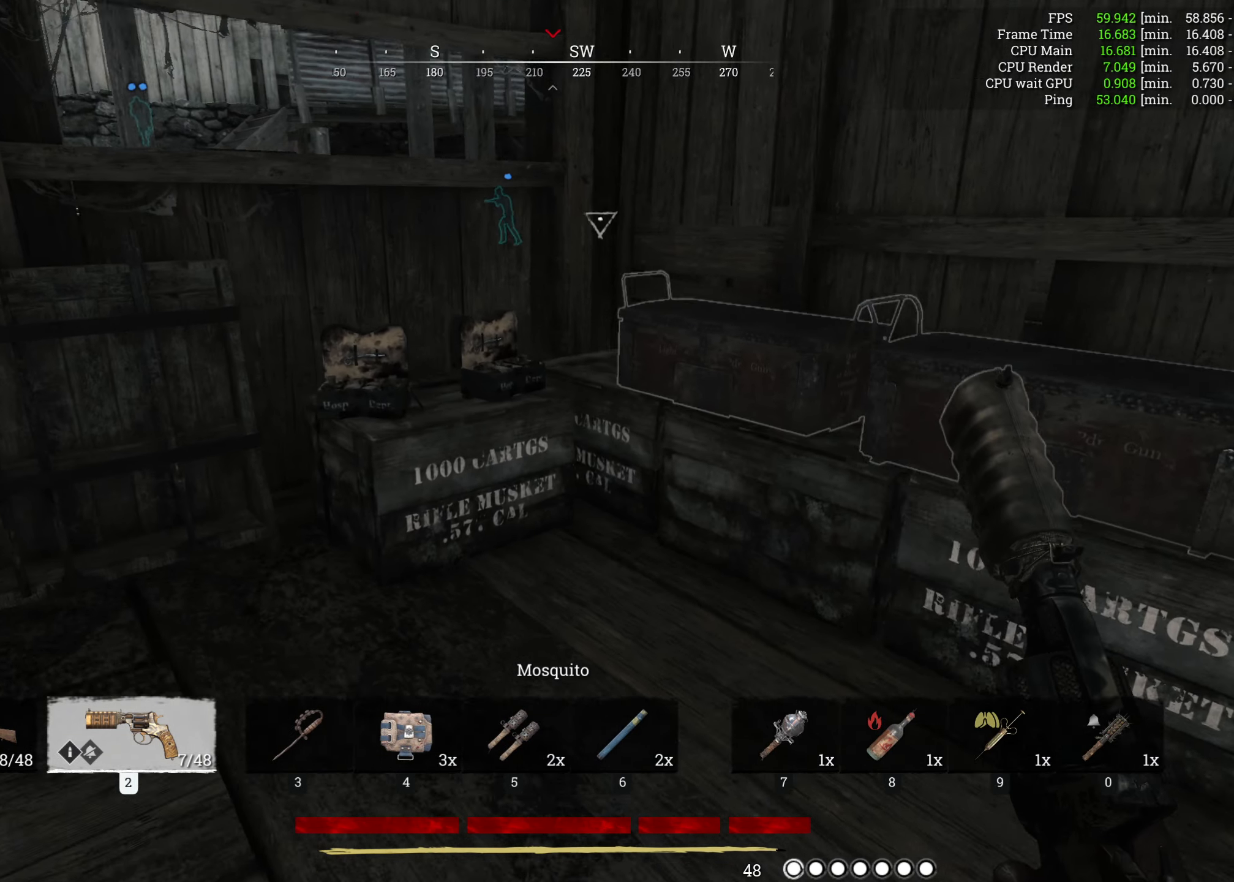
{"dt_ms": 500, "keys": ["f", "shift", "w"], "mouse": [], "events": [[33, "a", "up"], [150, "d", "down"], [350, "d", "up"], [467, "f", "down"]]}
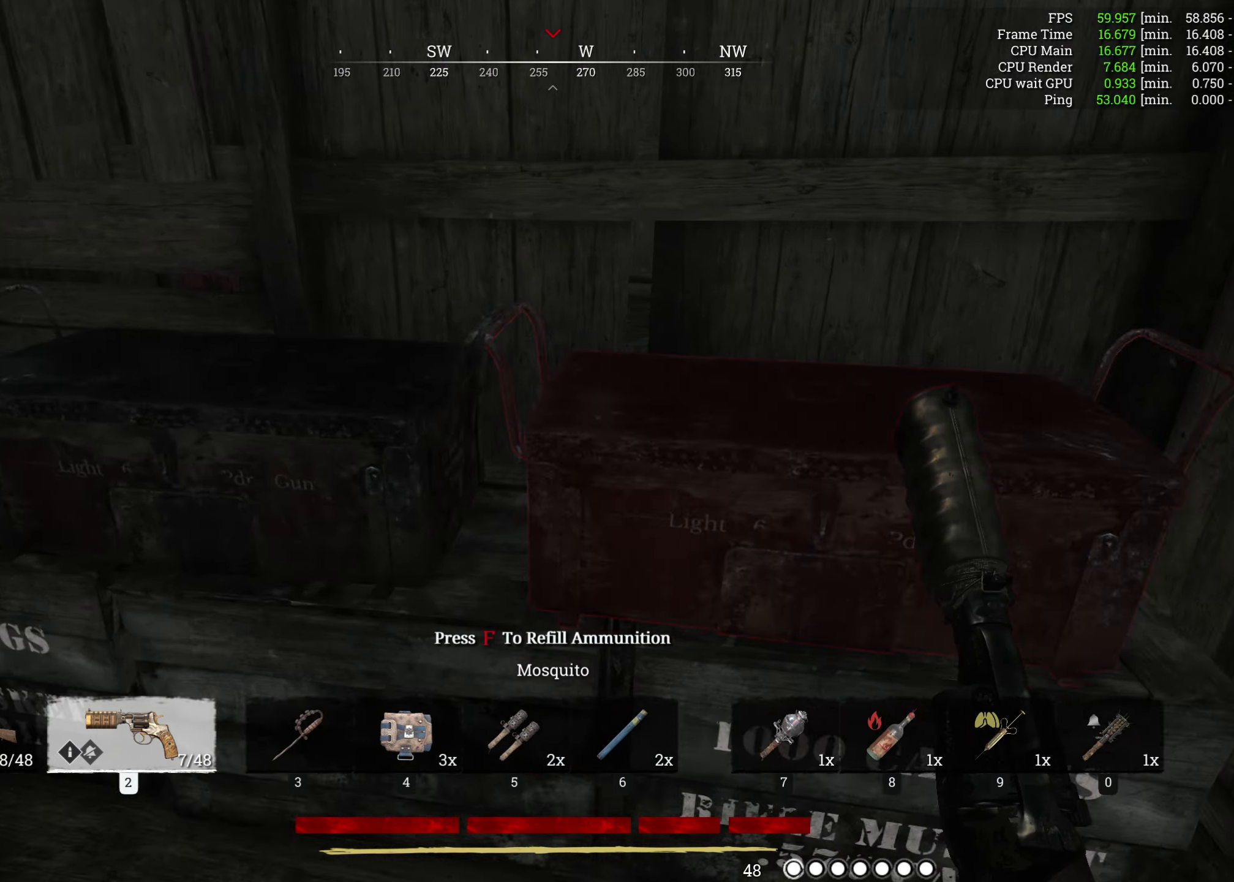
{"dt_ms": 500, "keys": ["a", "shift", "w"], "mouse": [], "events": [[83, "f", "up"], [150, "f", "down"], [167, "a", "down"], [267, "f", "up"], [333, "f", "down"], [483, "f", "up"]]}
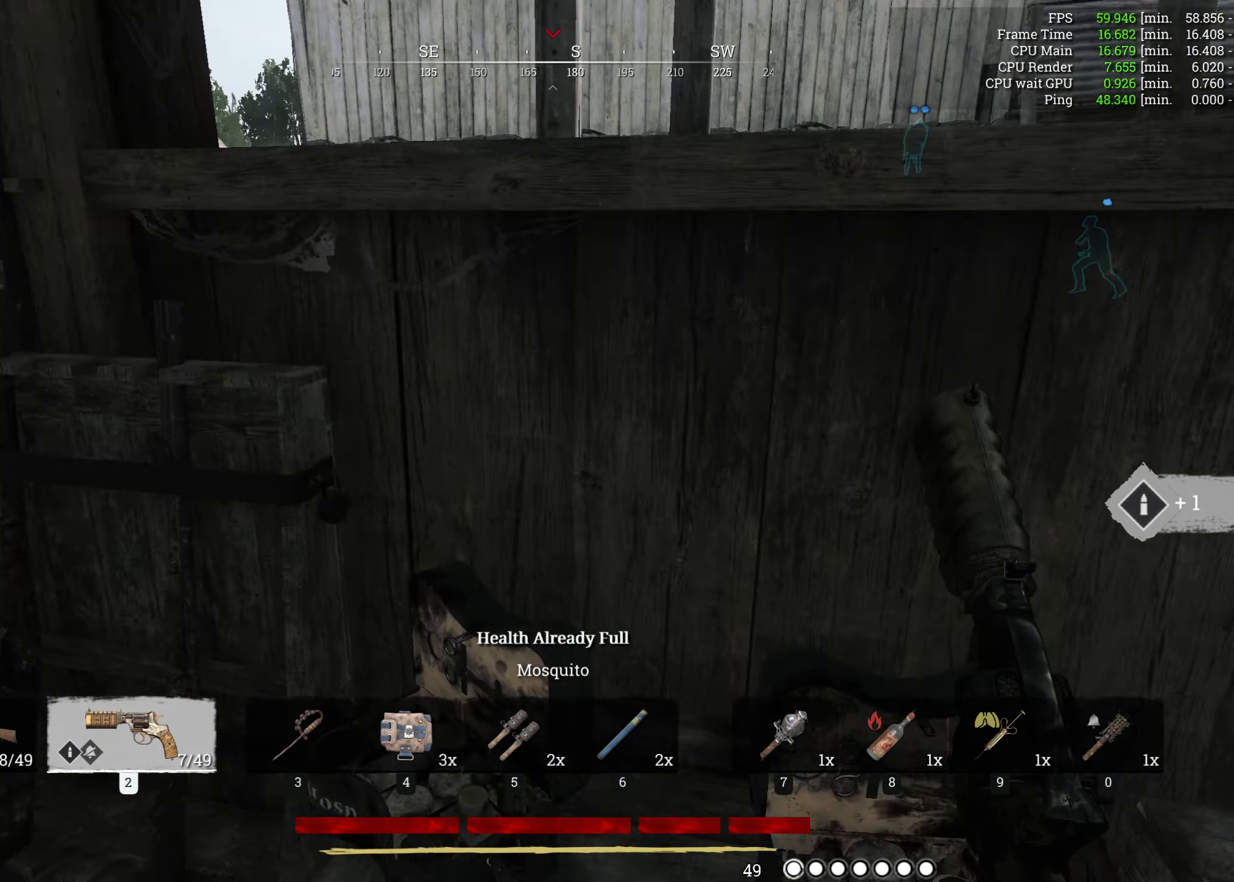
{"dt_ms": 500, "keys": ["d", "shift", "w"], "mouse": [], "events": [[217, "a", "up"], [467, "d", "down"]]}
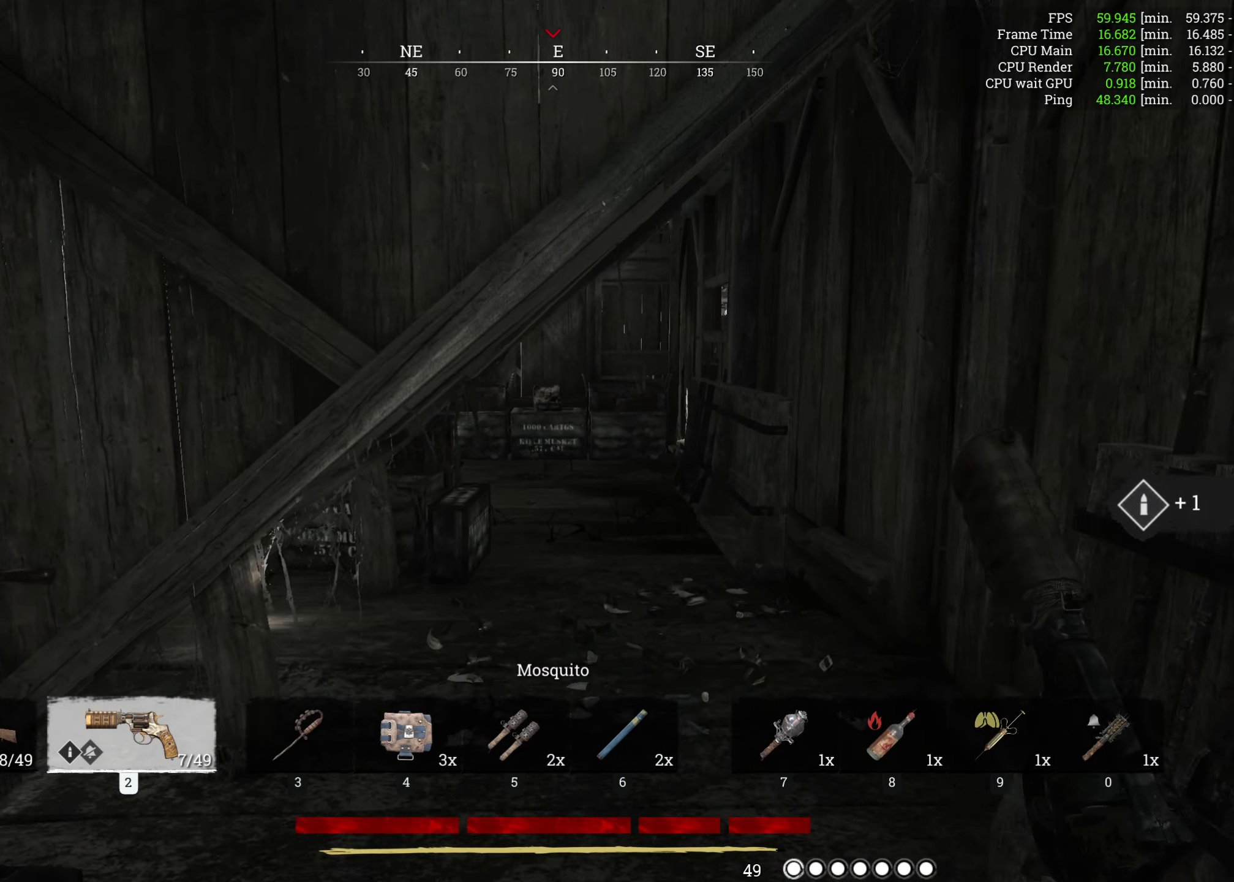
{"dt_ms": 500, "keys": ["shift", "w"], "mouse": [], "events": [[200, "d", "up"]]}
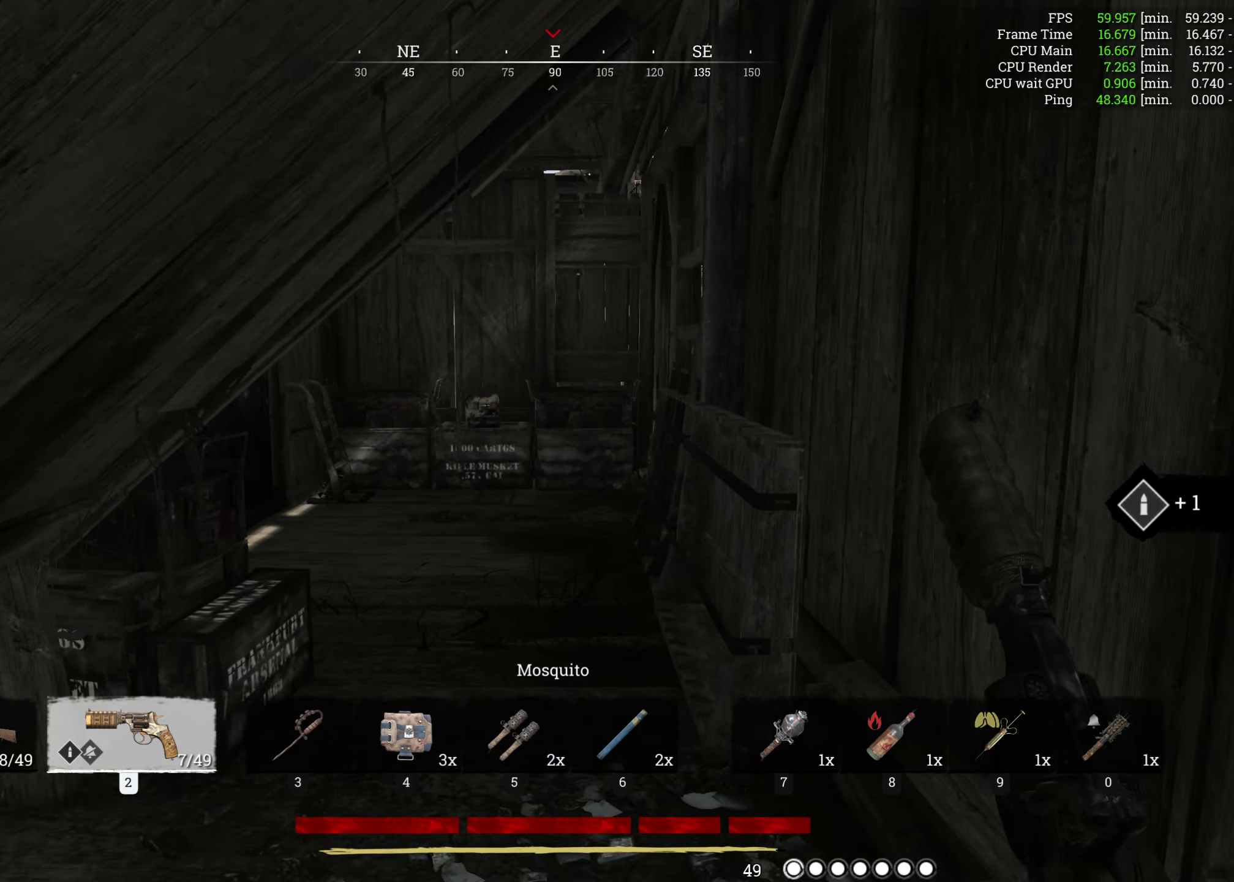
{"dt_ms": 500, "keys": ["shift", "w"], "mouse": [], "events": []}
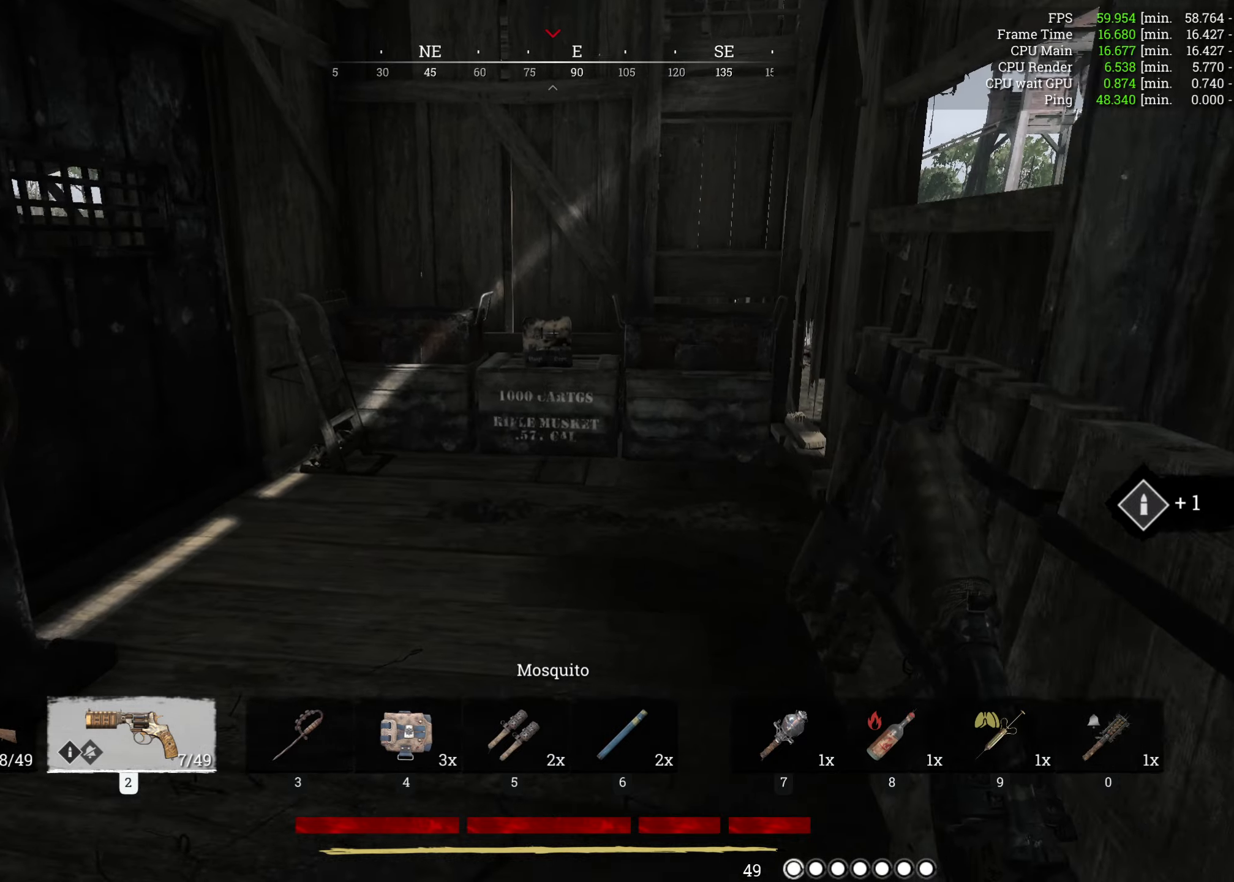
{"dt_ms": 500, "keys": ["shift", "w"], "mouse": [], "events": [[17, "d", "down"], [167, "d", "up"]]}
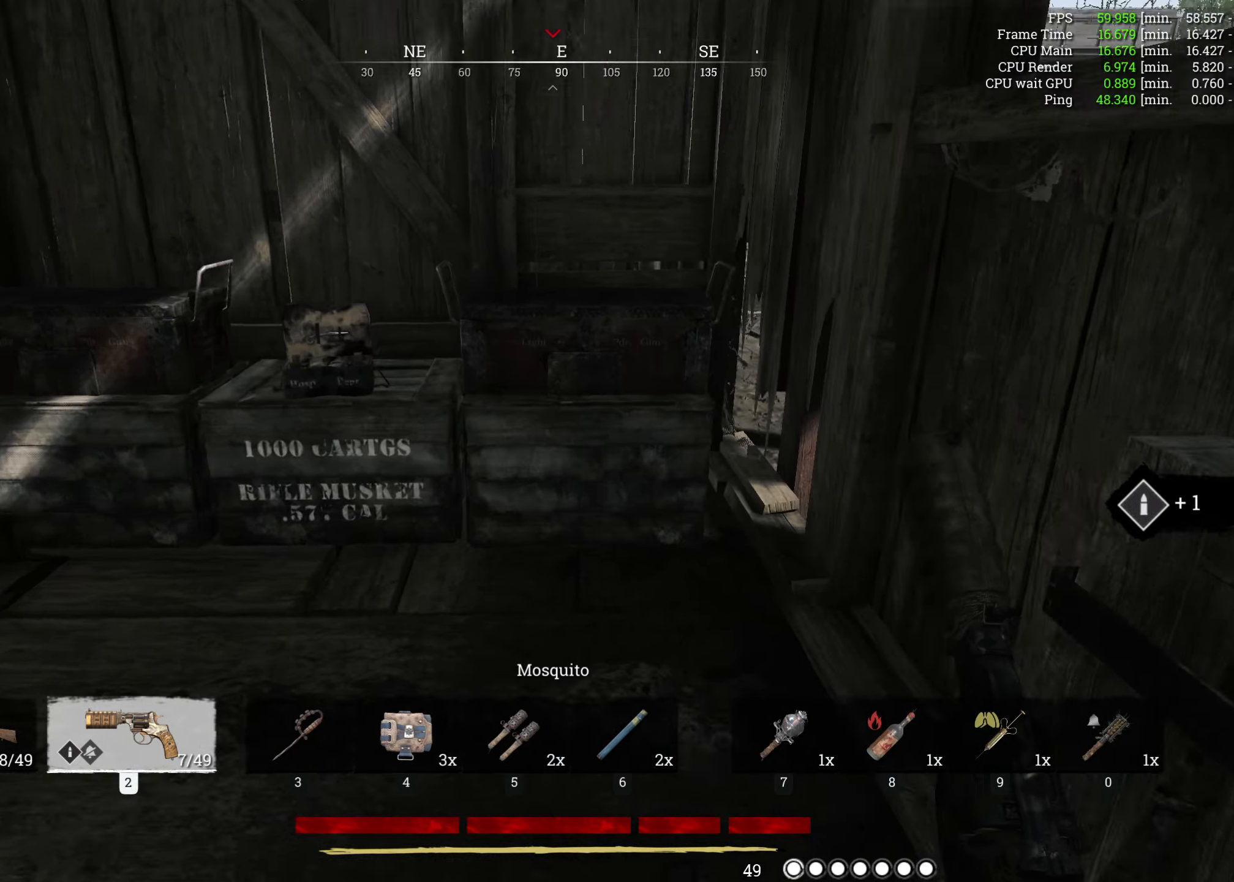
{"dt_ms": 500, "keys": ["w"], "mouse": [], "events": [[334, "f", "down"], [367, "shift", "up"], [450, "f", "up"]]}
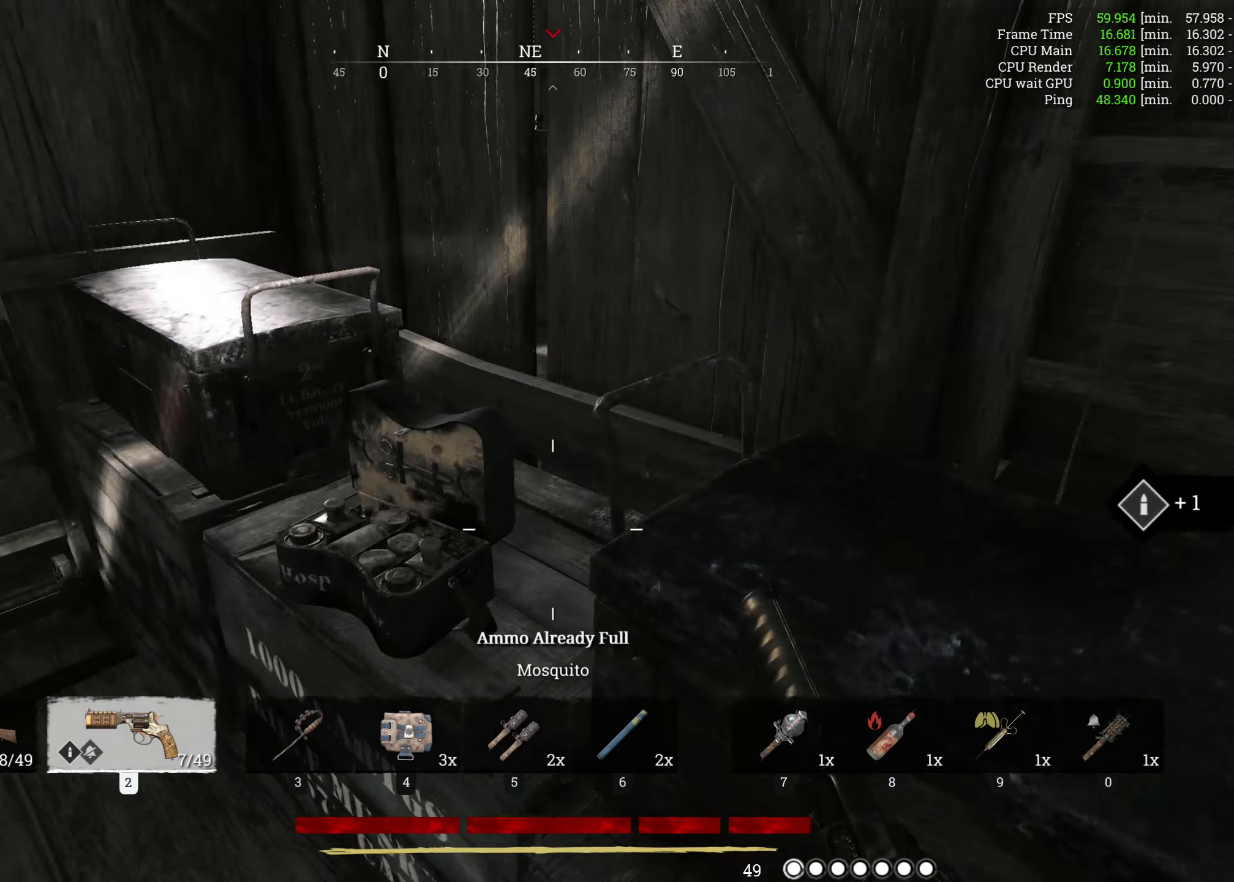
{"dt_ms": 500, "keys": ["w"], "mouse": [], "events": [[17, "f", "down"], [367, "f", "up"]]}
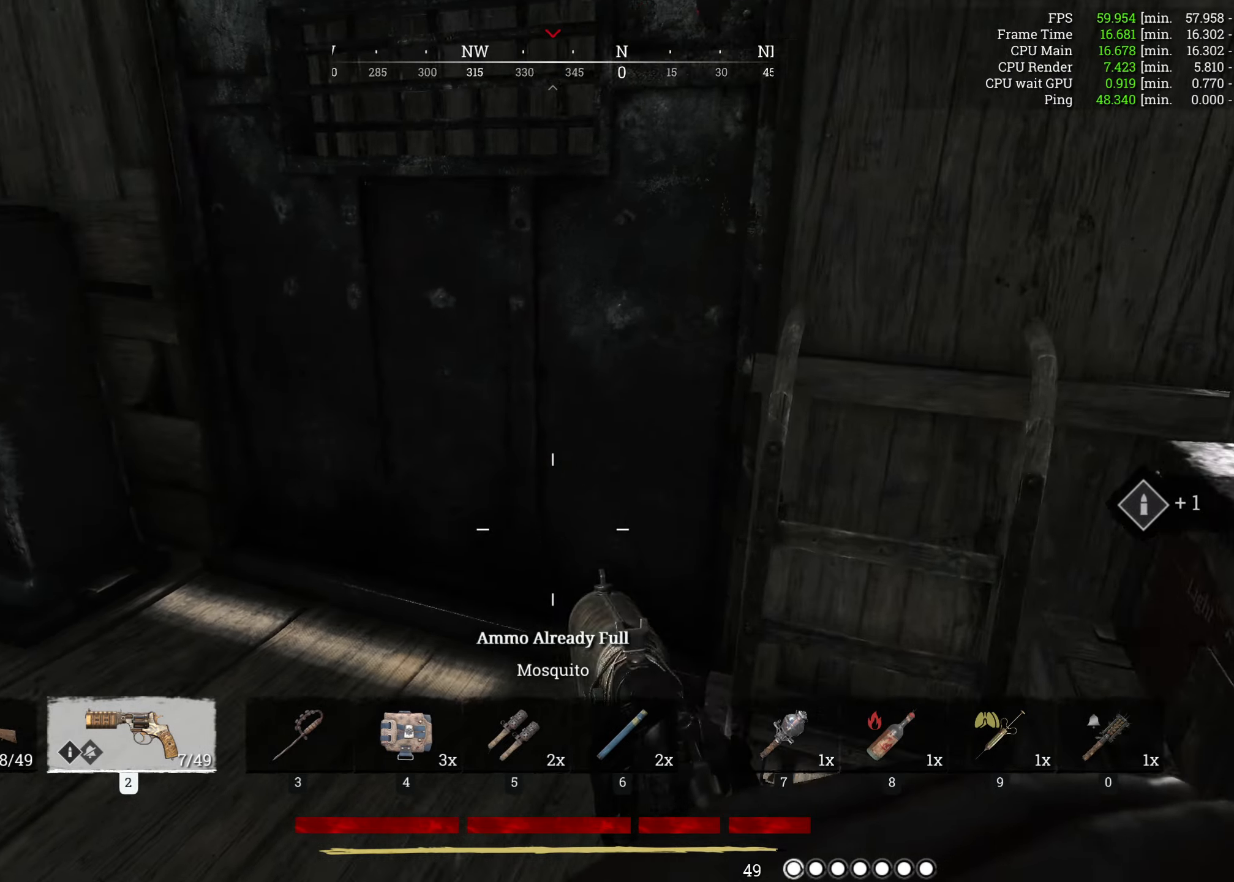
{"dt_ms": 500, "keys": ["tab"], "mouse": [], "events": [[50, "a", "down"], [217, "a", "up"], [284, "w", "up"], [384, "tab", "down"]]}
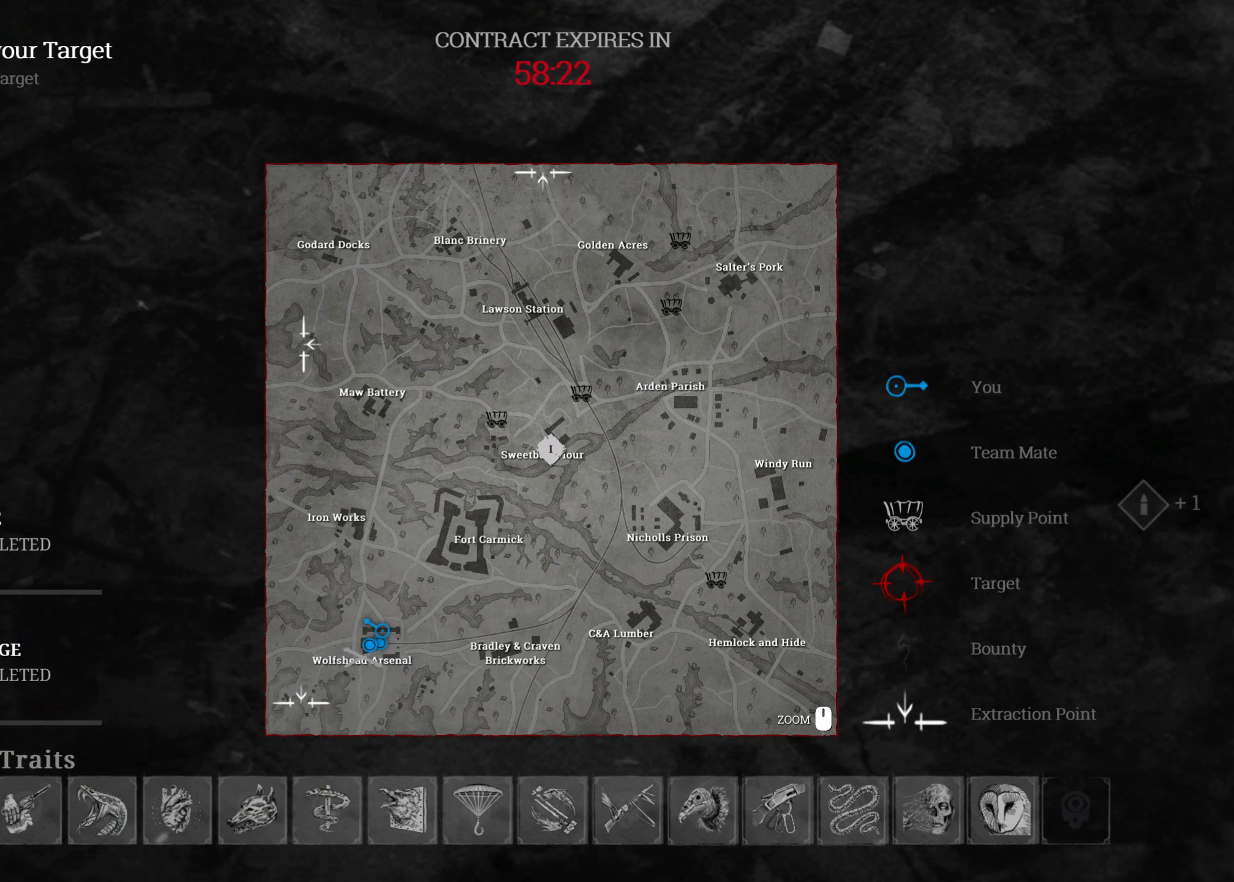
{"dt_ms": 500, "keys": [], "mouse": [], "events": [[50, "tab", "up"]]}
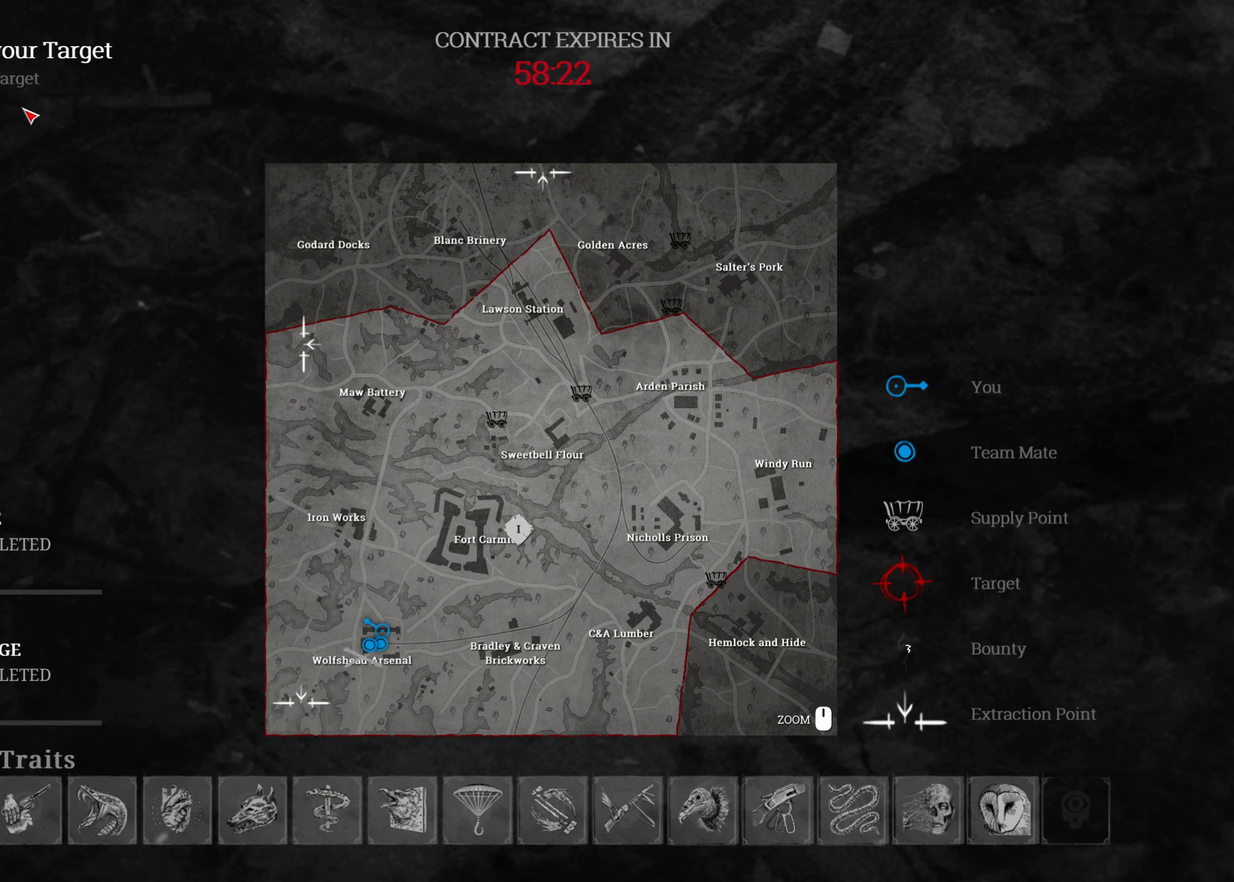
{"dt_ms": 500, "keys": [], "mouse": [], "events": []}
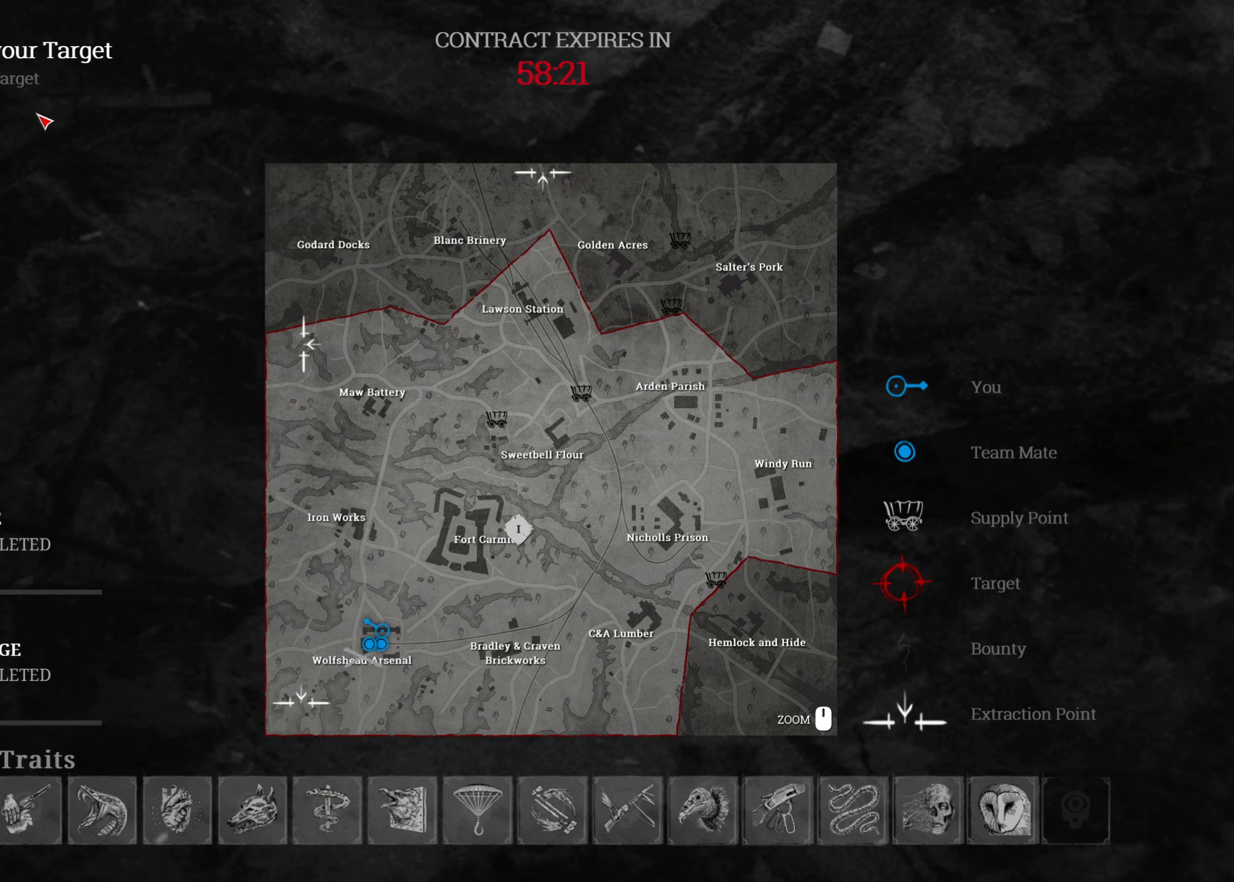
{"dt_ms": 500, "keys": ["tab"], "mouse": [], "events": [[450, "tab", "down"]]}
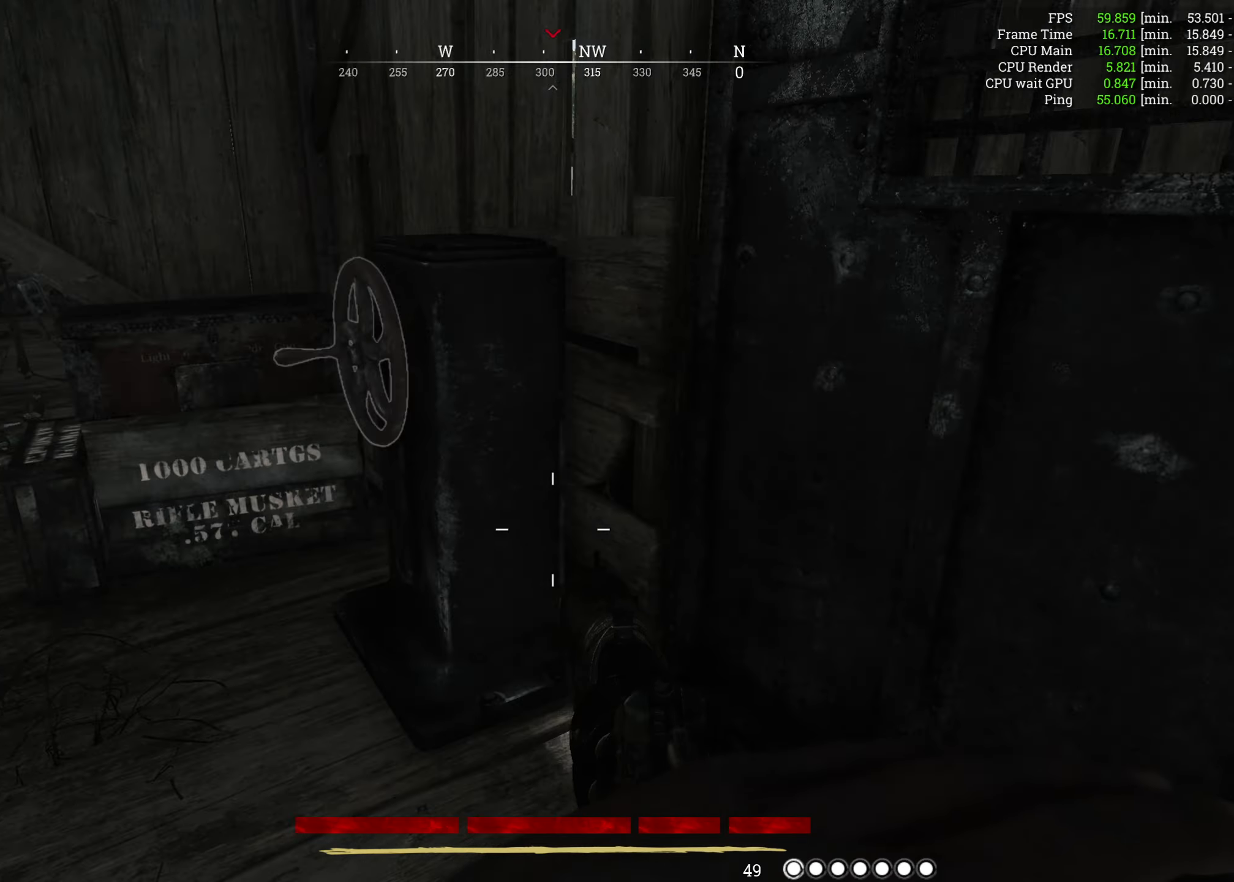
{"dt_ms": 500, "keys": ["a", "w"], "mouse": [], "events": [[67, "tab", "up"], [250, "w", "down"], [284, "a", "down"]]}
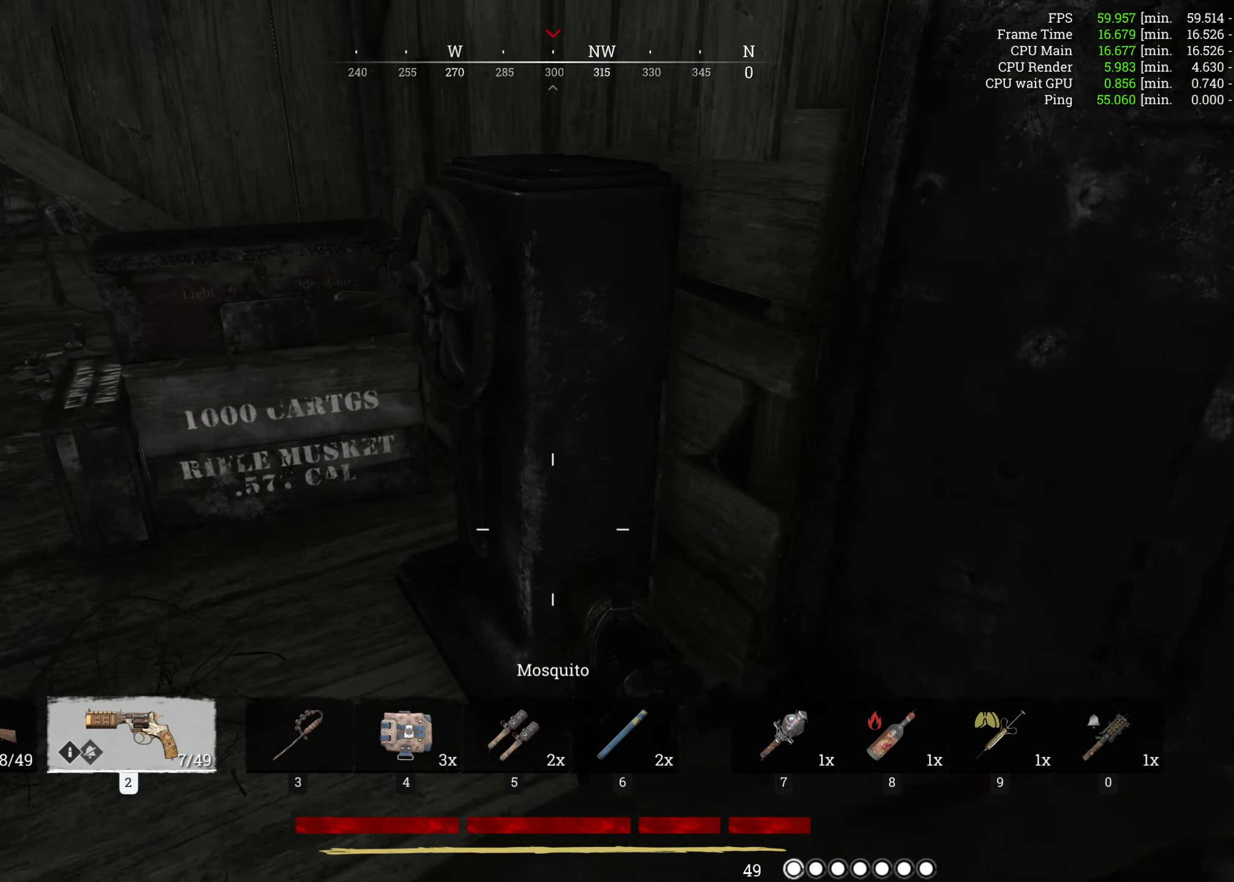
{"dt_ms": 500, "keys": ["f"], "mouse": [], "events": [[334, "w", "up"], [350, "a", "up"], [367, "f", "down"]]}